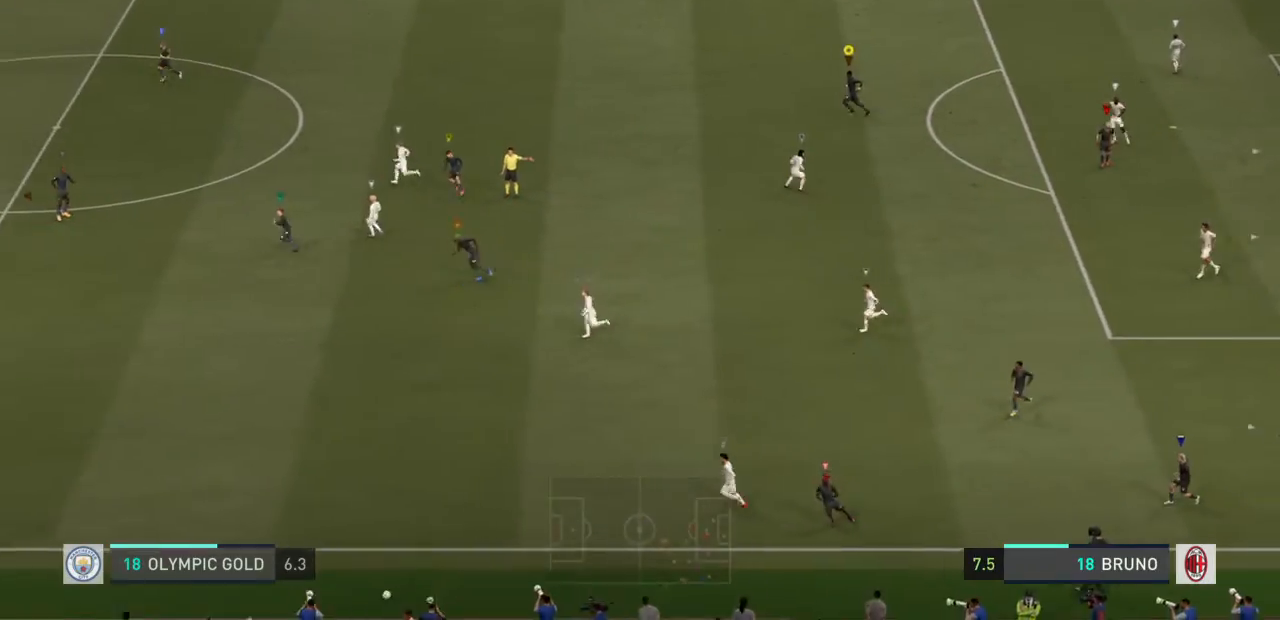
Gameplay with a controller (PlayStation layout); each line is a JSON object with the inputs held at the frame after it. "events" lists button and stick changes between this image and that frame as [ms after this image, input, new state], when the widget could be followed in between. Not read: L2 L3 R3.
{"buttons": [], "left_stick": "up-left", "right_stick": "center", "events": [[267, "left_stick", "up-left"]]}
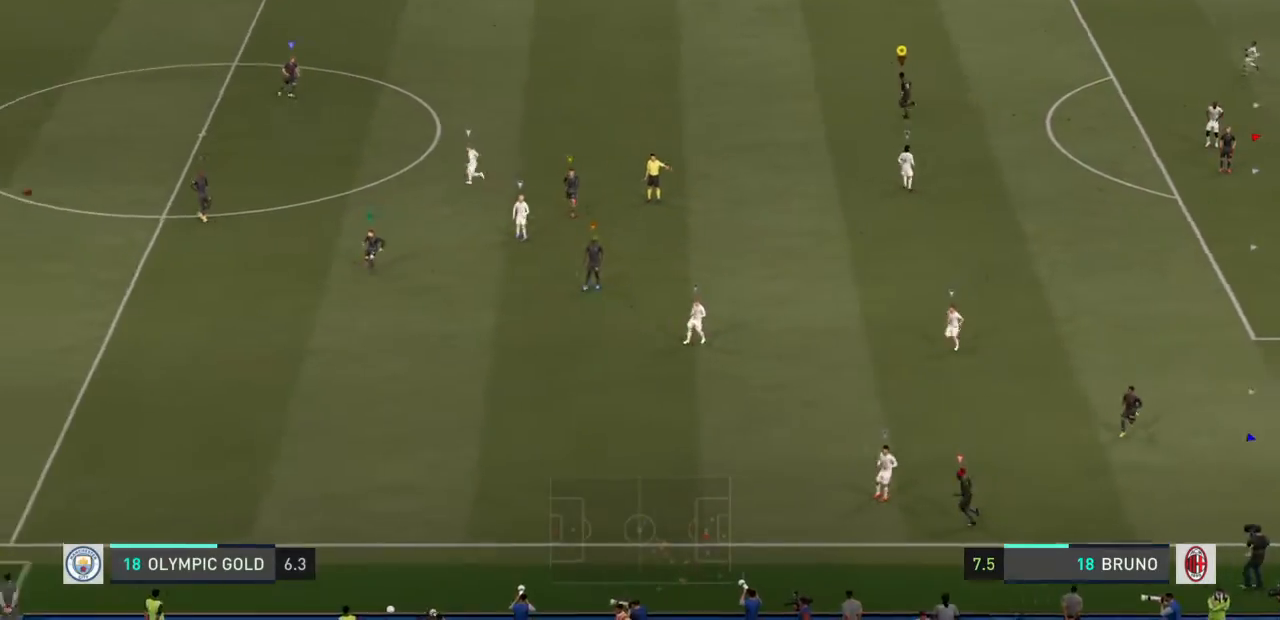
{"buttons": [], "left_stick": "up-left", "right_stick": "center", "events": []}
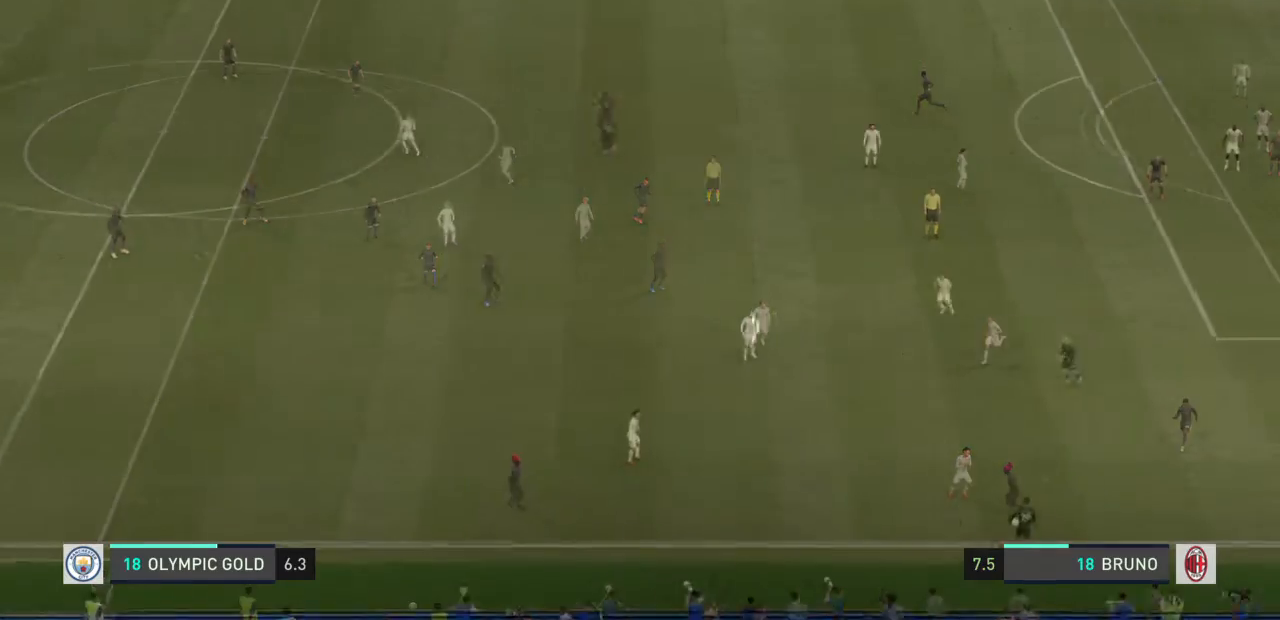
{"buttons": [], "left_stick": "up-left", "right_stick": "center", "events": []}
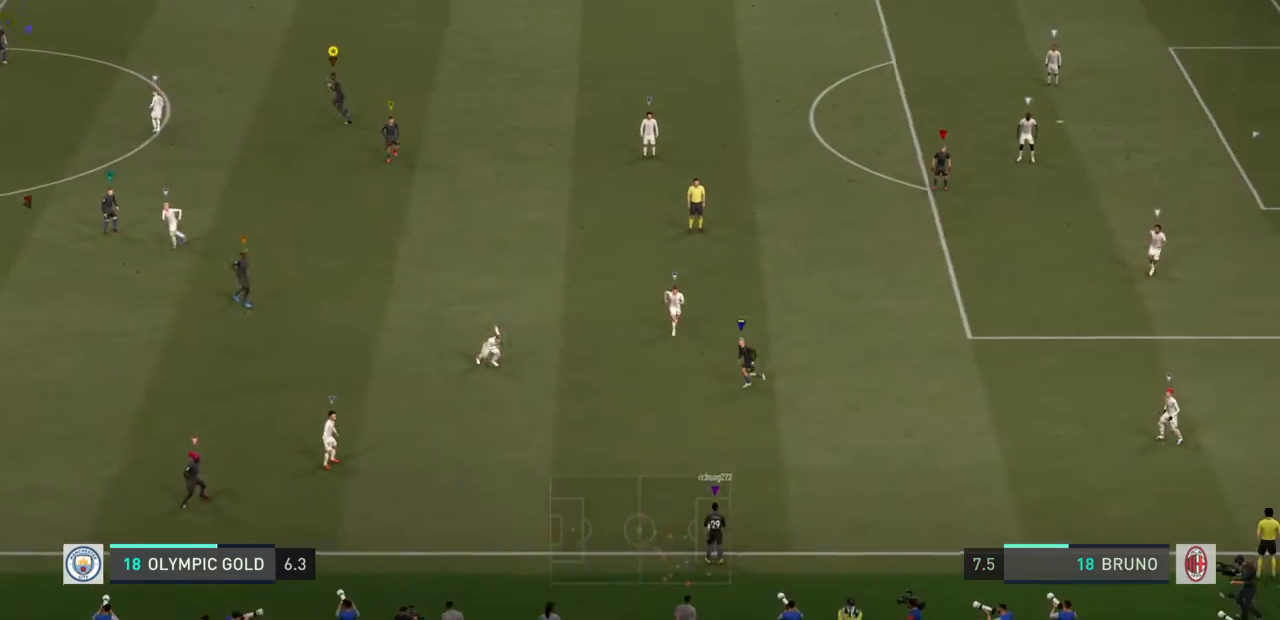
{"buttons": [], "left_stick": "left", "right_stick": "center", "events": [[468, "left_stick", "left"]]}
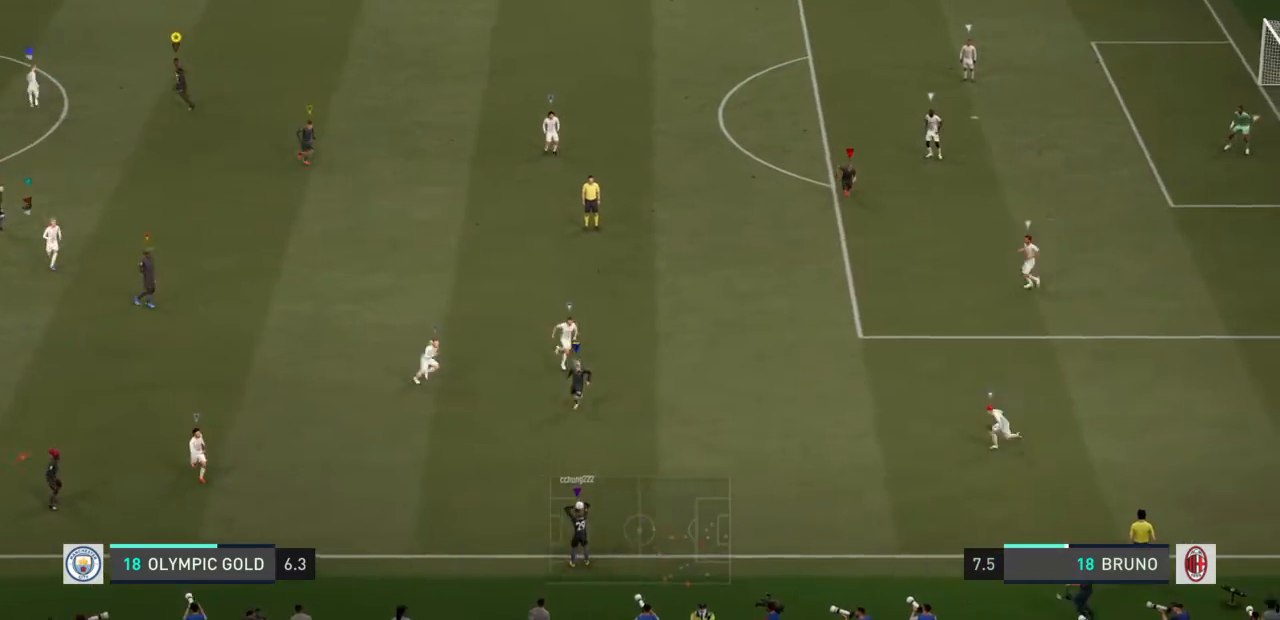
{"buttons": [], "left_stick": "left", "right_stick": "center", "events": []}
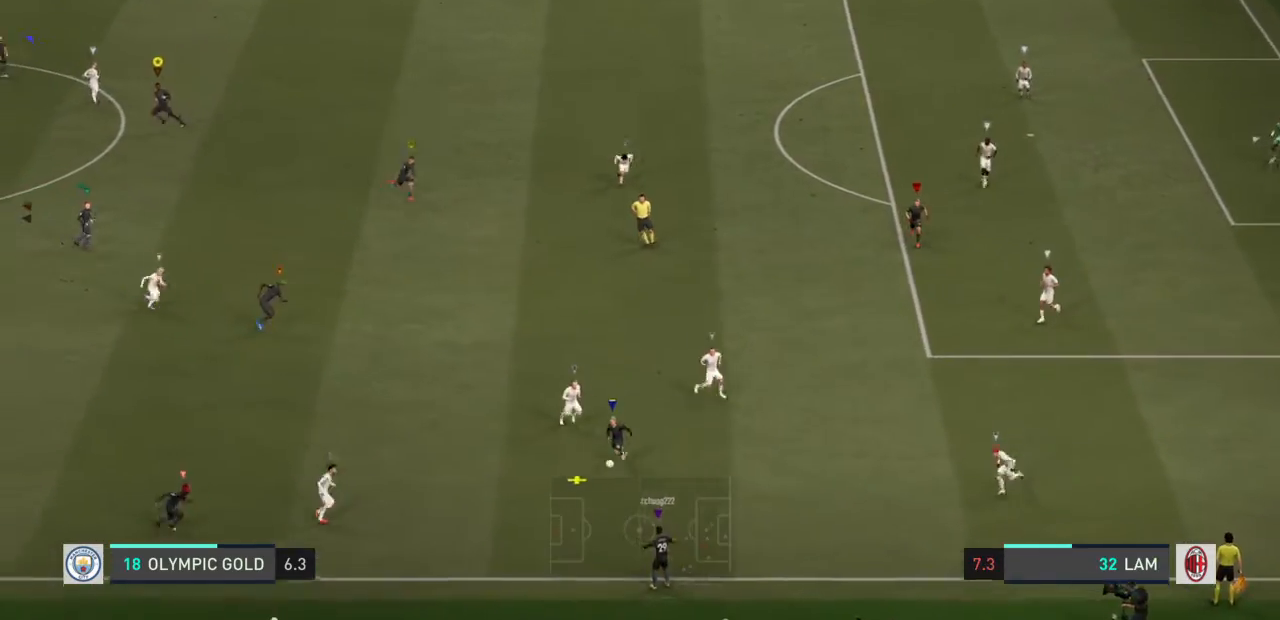
{"buttons": [], "left_stick": "left", "right_stick": "center", "events": []}
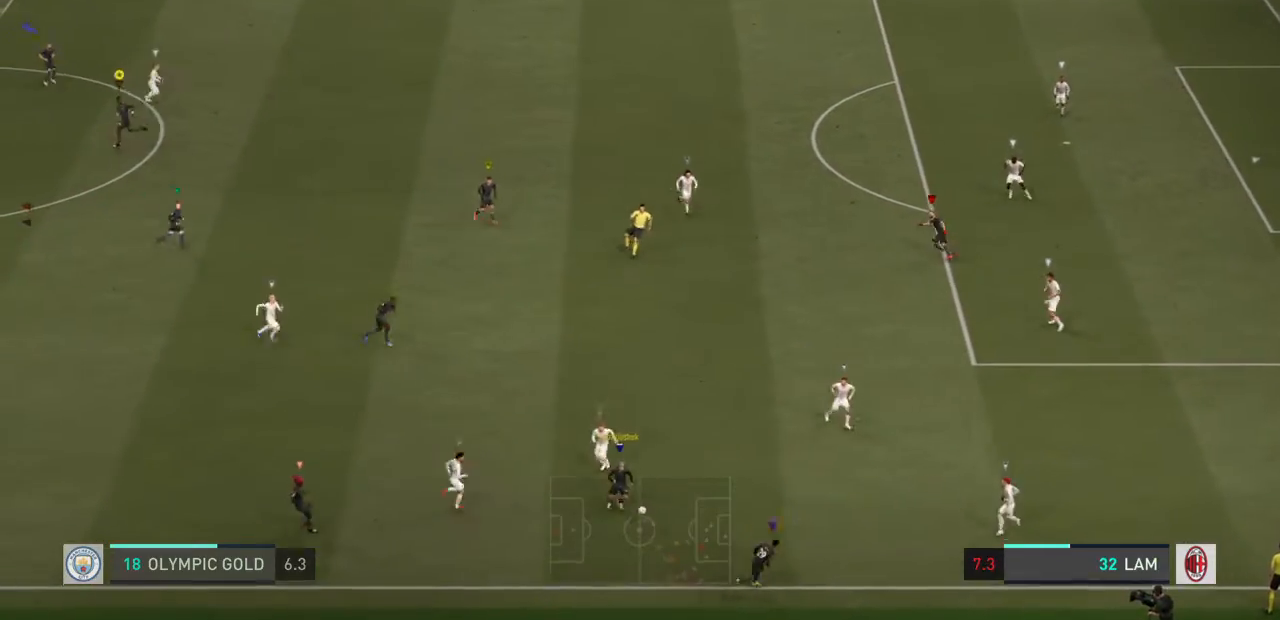
{"buttons": [], "left_stick": "left", "right_stick": "center", "events": []}
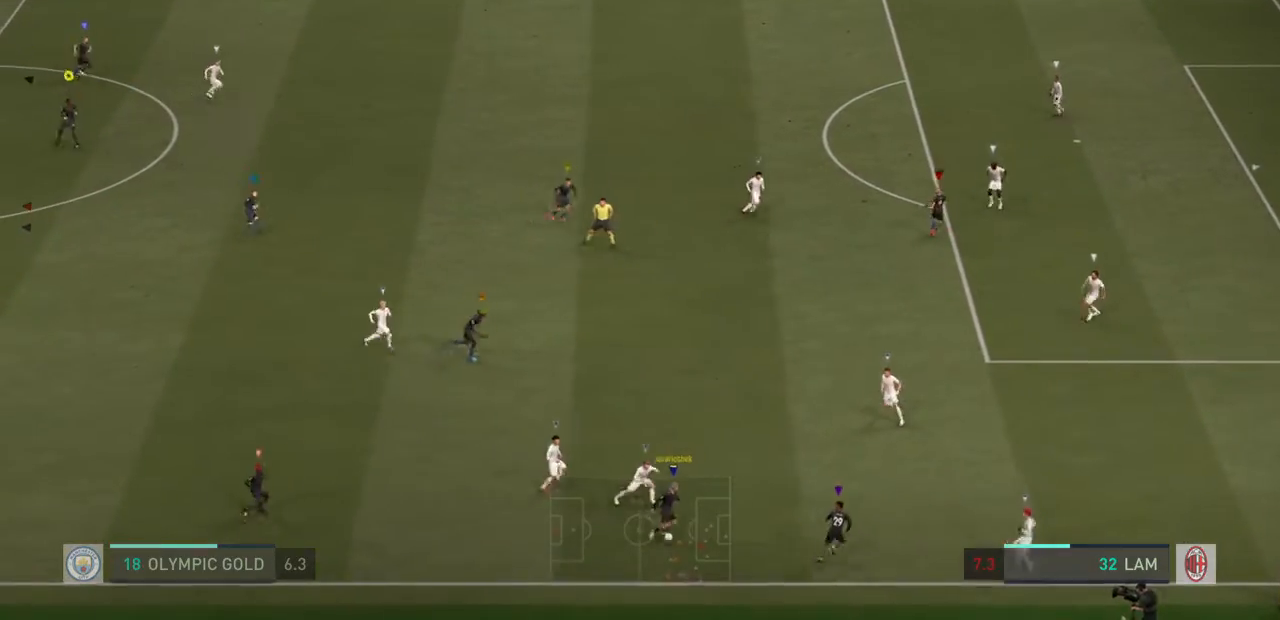
{"buttons": [], "left_stick": "left", "right_stick": "center", "events": []}
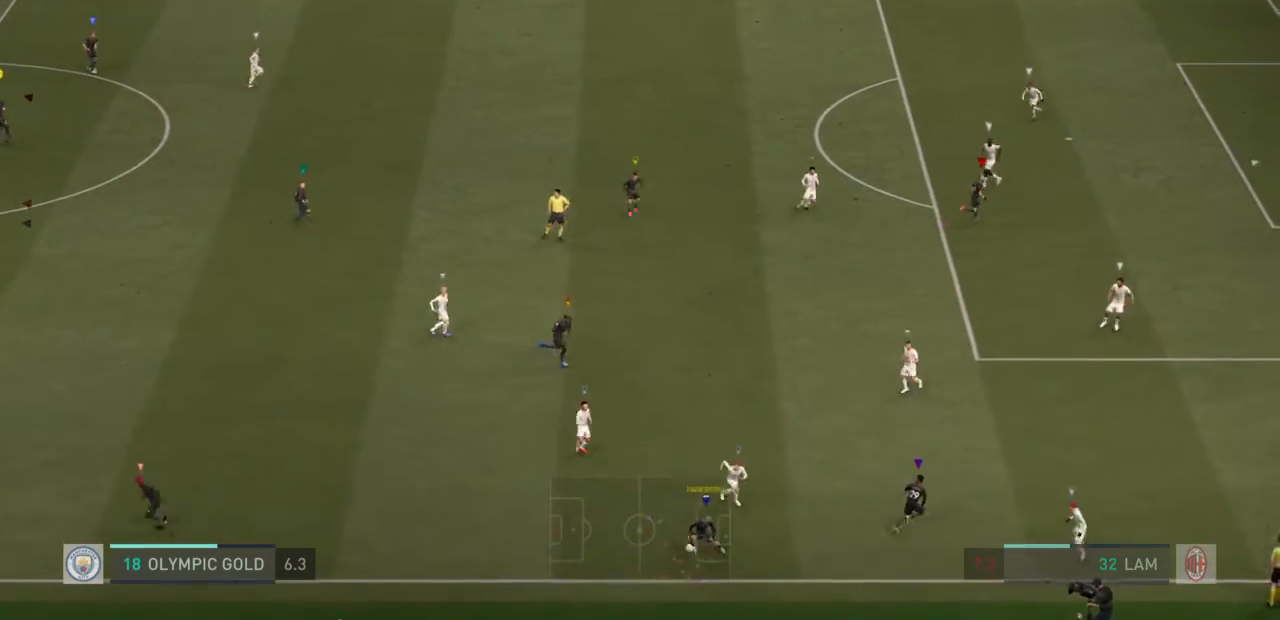
{"buttons": ["L1"], "left_stick": "center", "right_stick": "center", "events": [[100, "left_stick", "center"], [200, "L1", "down"]]}
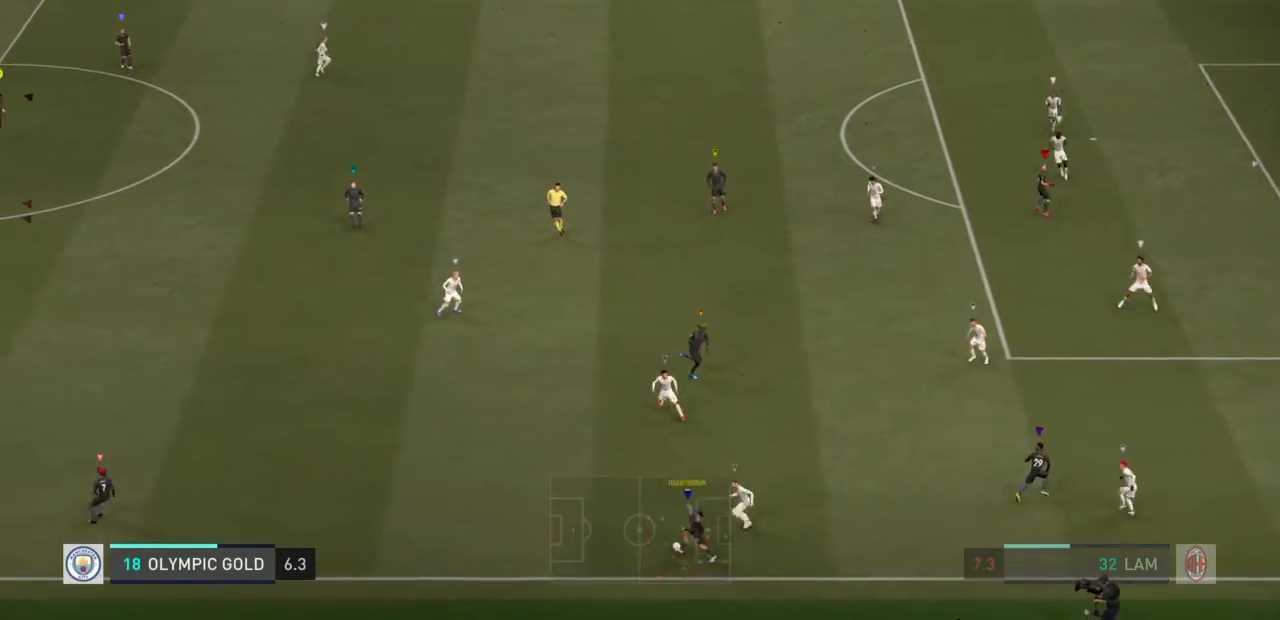
{"buttons": [], "left_stick": "left", "right_stick": "center", "events": [[134, "L1", "up"], [167, "left_stick", "left"]]}
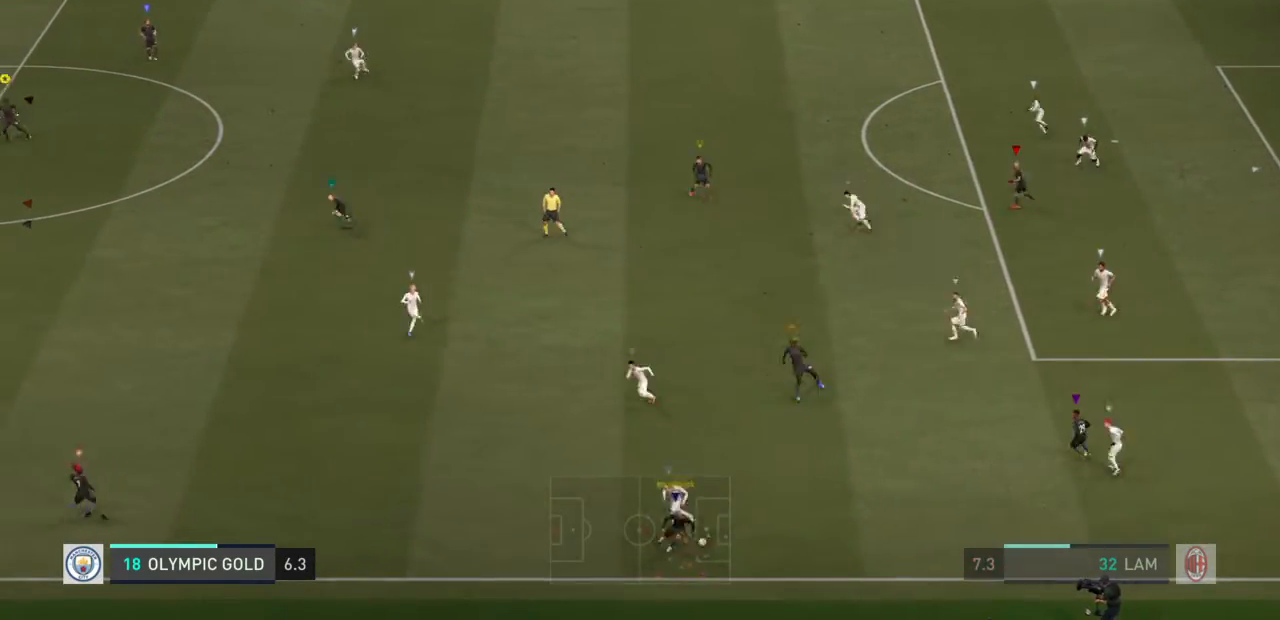
{"buttons": [], "left_stick": "up", "right_stick": "center", "events": [[434, "left_stick", "up"]]}
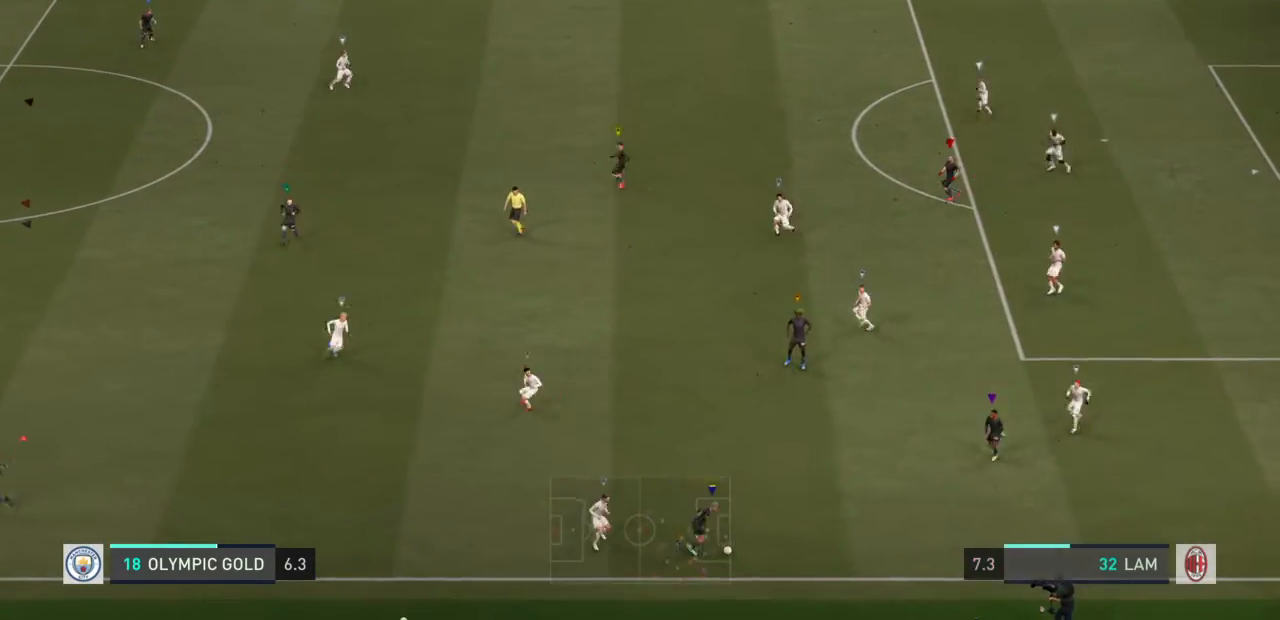
{"buttons": [], "left_stick": "up-right", "right_stick": "center", "events": [[34, "left_stick", "up-right"]]}
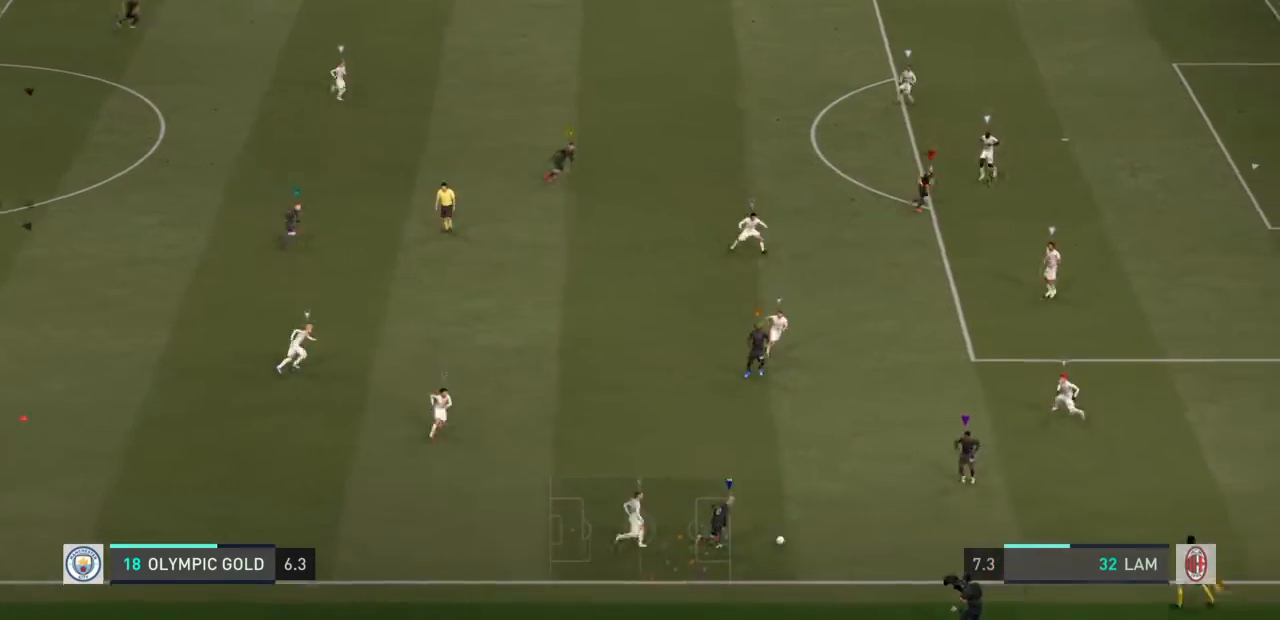
{"buttons": ["L1"], "left_stick": "center", "right_stick": "center", "events": [[200, "left_stick", "center"], [300, "L1", "down"]]}
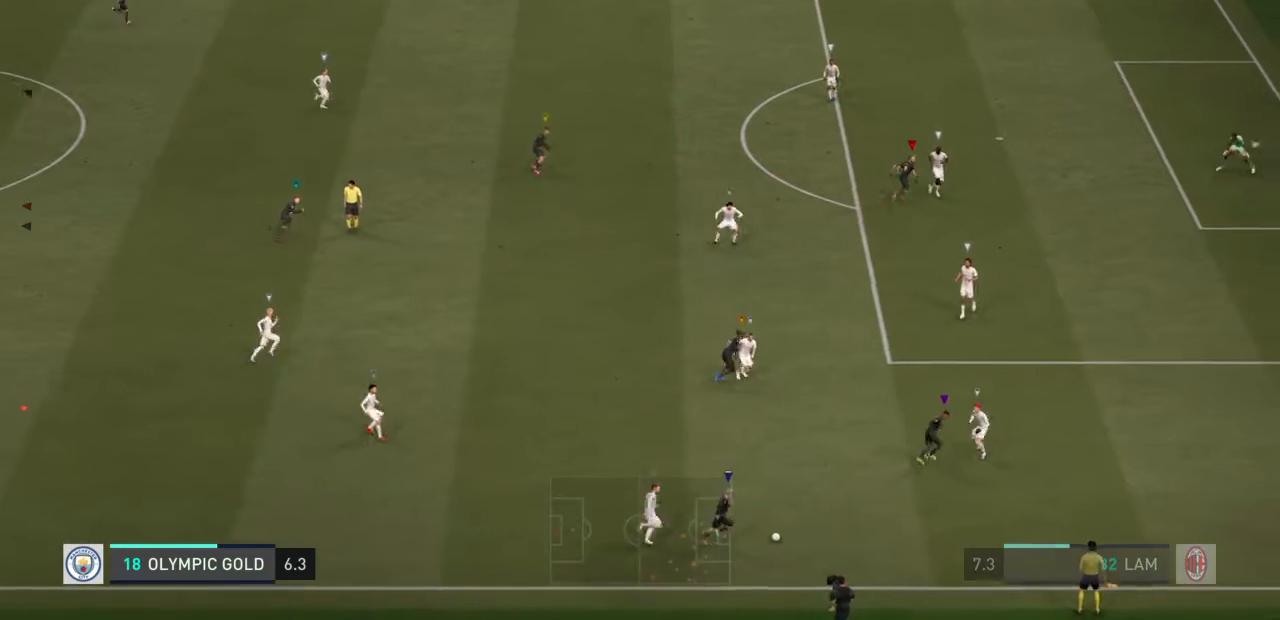
{"buttons": ["L1"], "left_stick": "center", "right_stick": "center", "events": []}
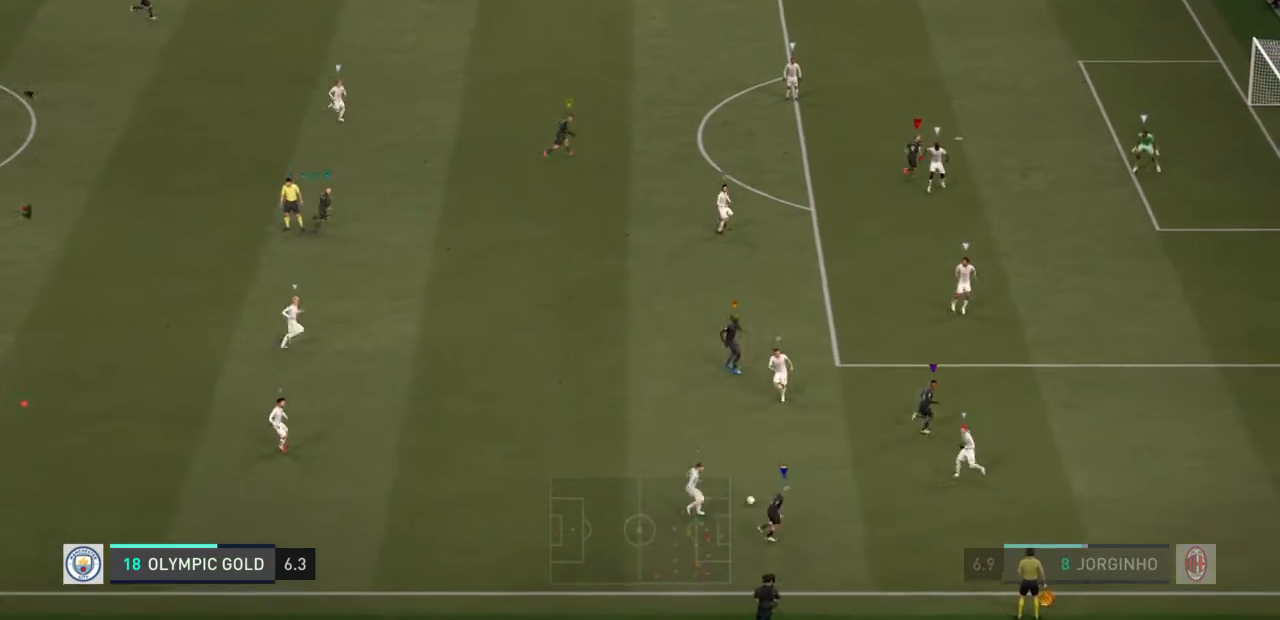
{"buttons": ["L1"], "left_stick": "center", "right_stick": "center", "events": []}
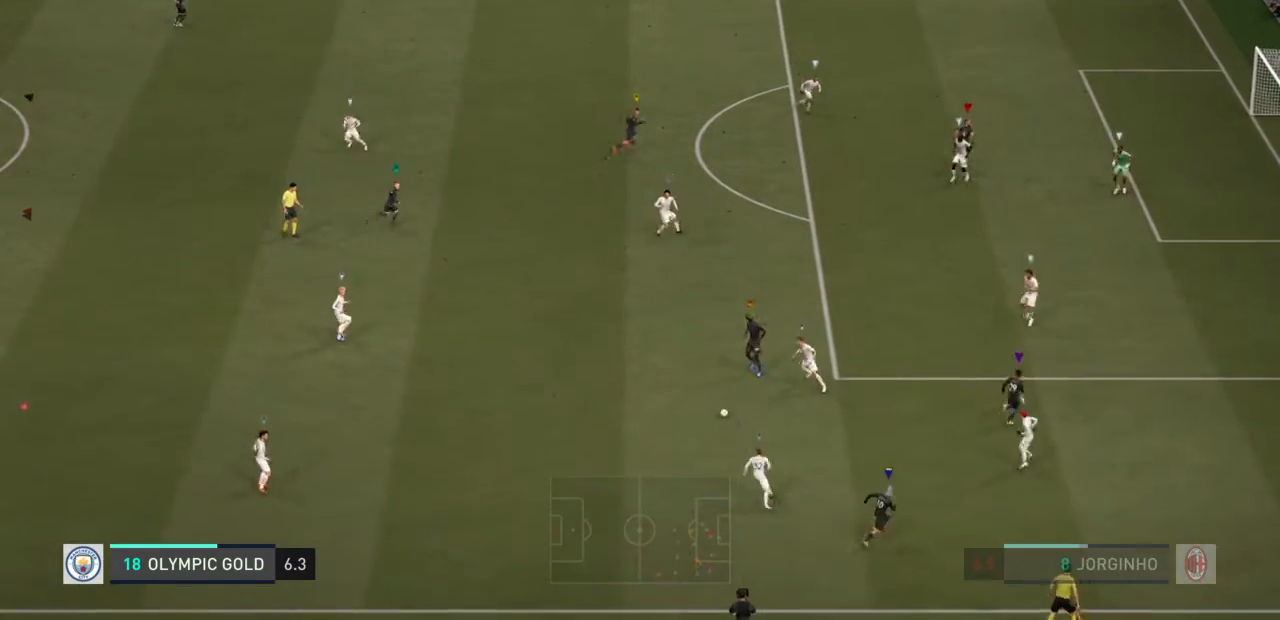
{"buttons": ["L1"], "left_stick": "center", "right_stick": "center", "events": []}
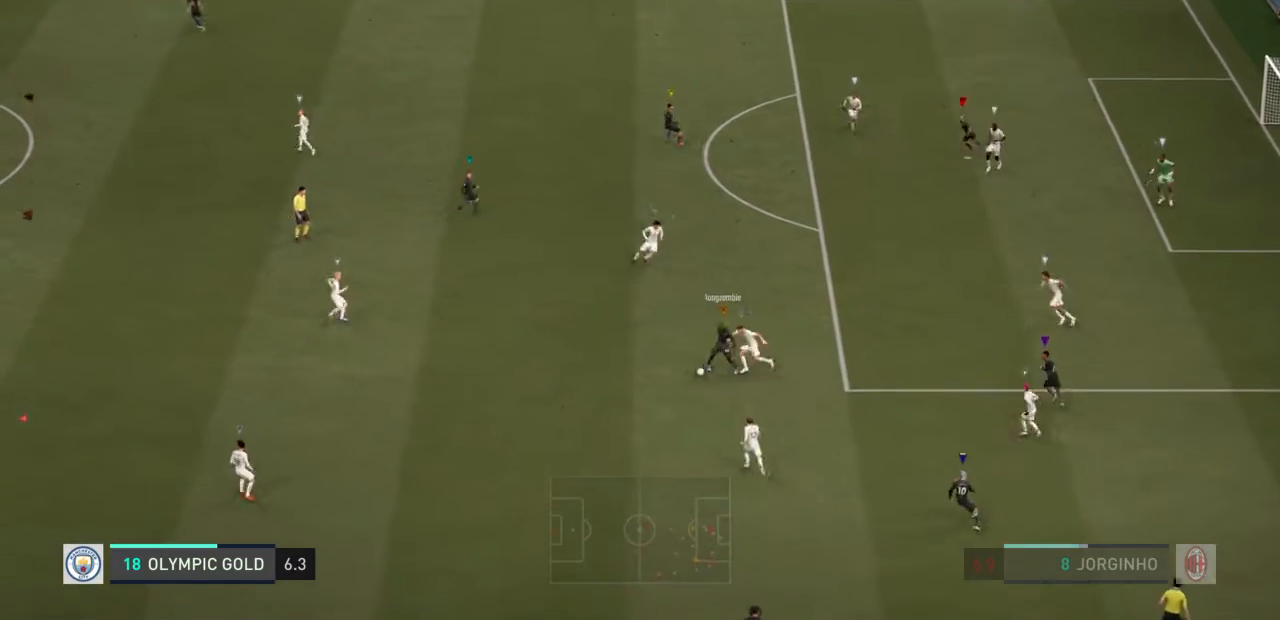
{"buttons": ["L1"], "left_stick": "center", "right_stick": "center", "events": []}
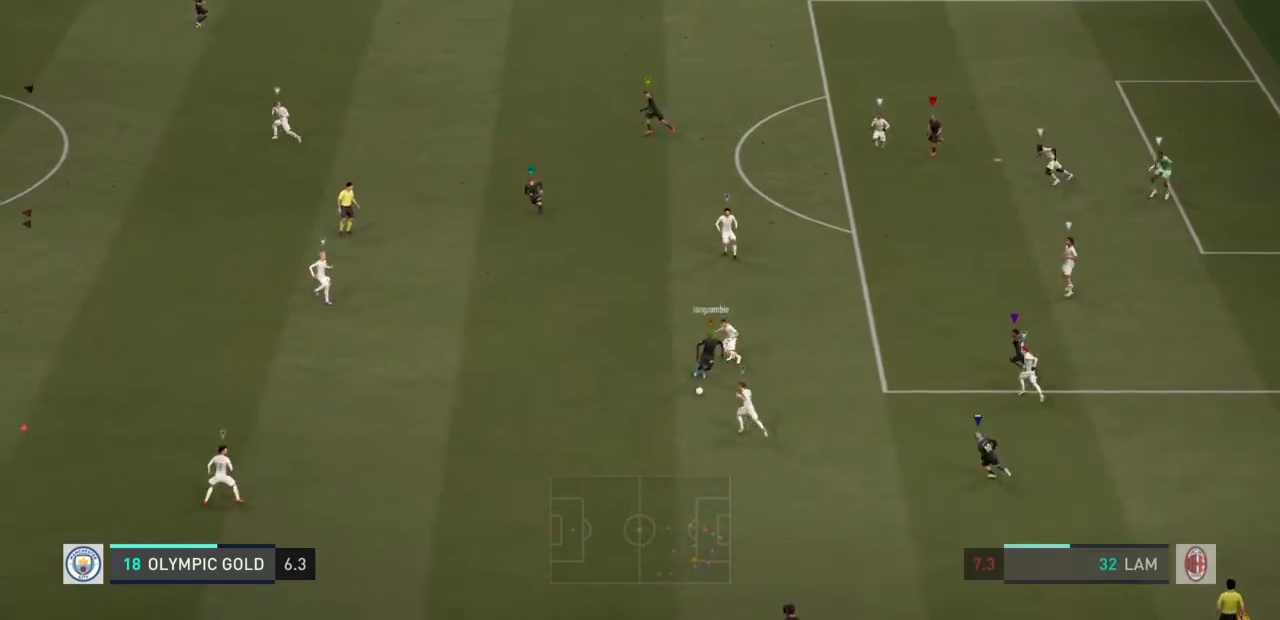
{"buttons": ["L1"], "left_stick": "center", "right_stick": "center", "events": []}
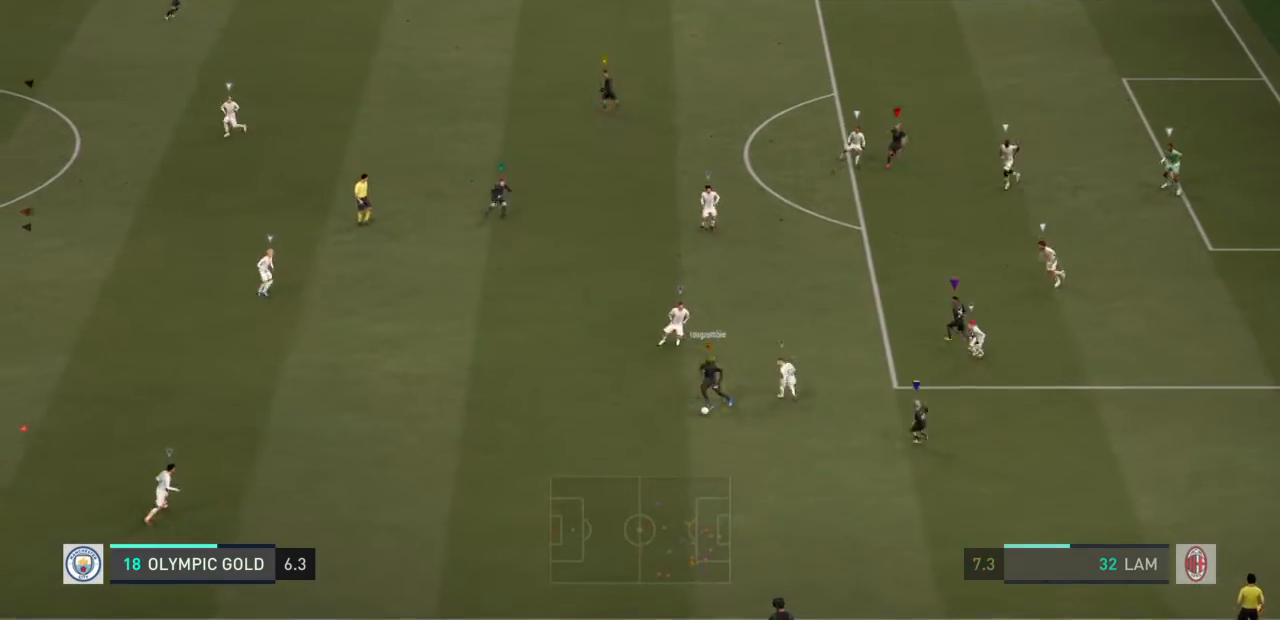
{"buttons": ["L1"], "left_stick": "center", "right_stick": "center", "events": []}
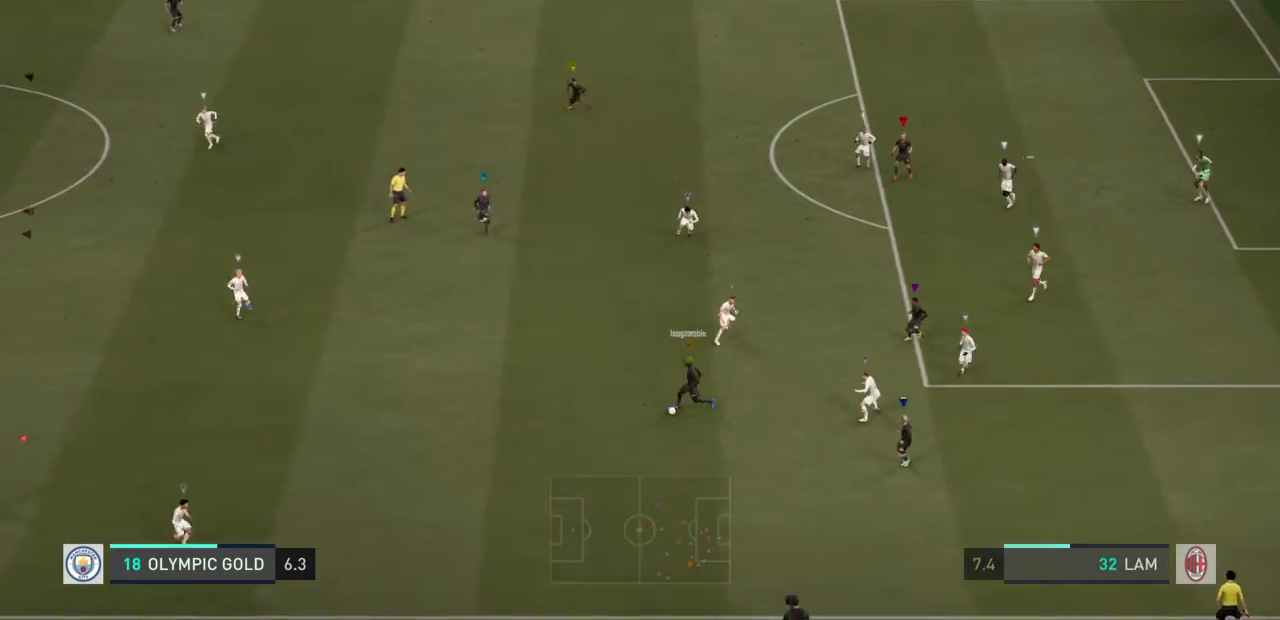
{"buttons": ["L1"], "left_stick": "center", "right_stick": "center", "events": []}
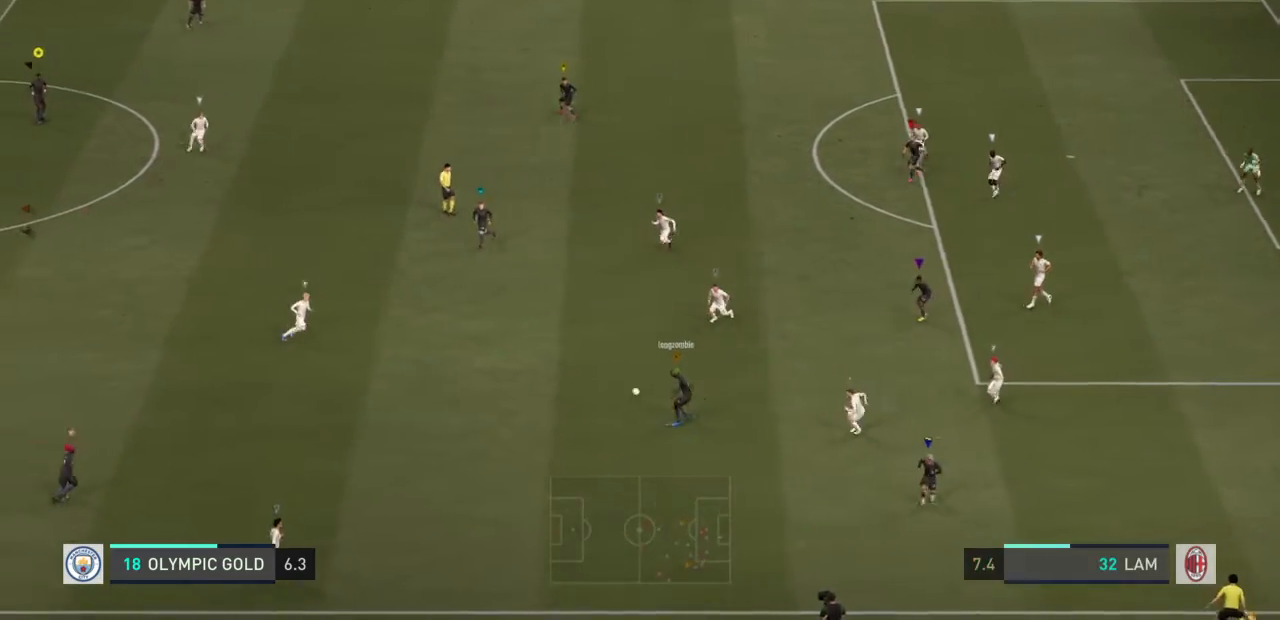
{"buttons": ["L1"], "left_stick": "center", "right_stick": "center", "events": []}
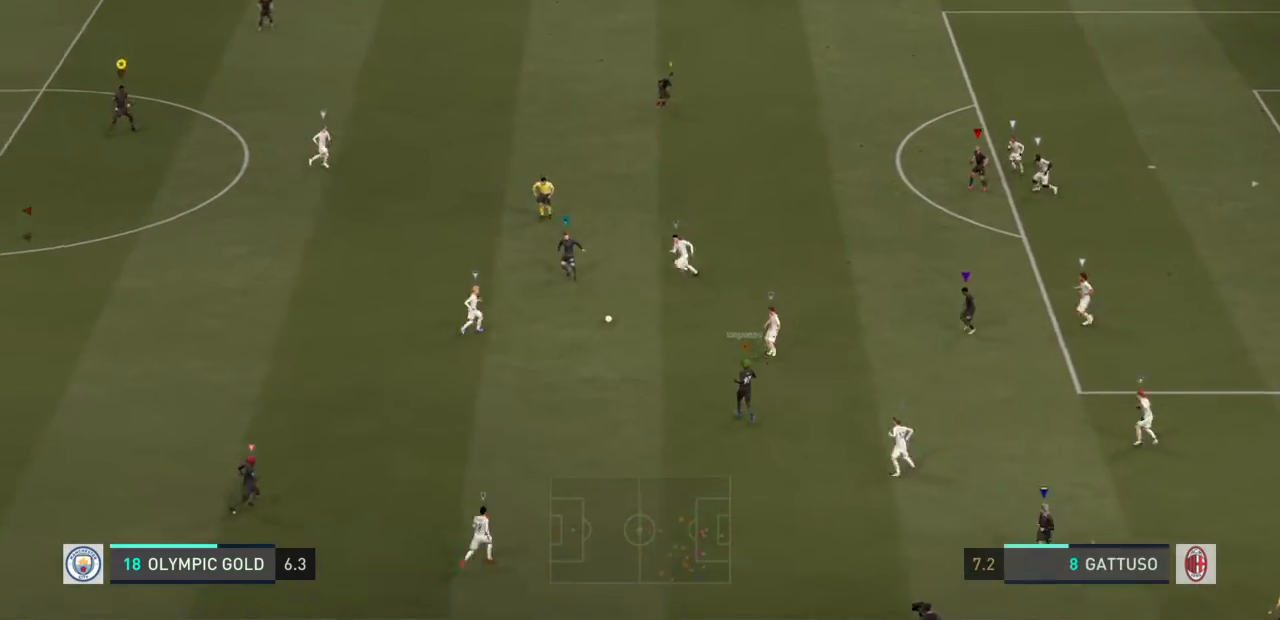
{"buttons": ["L1"], "left_stick": "center", "right_stick": "center", "events": []}
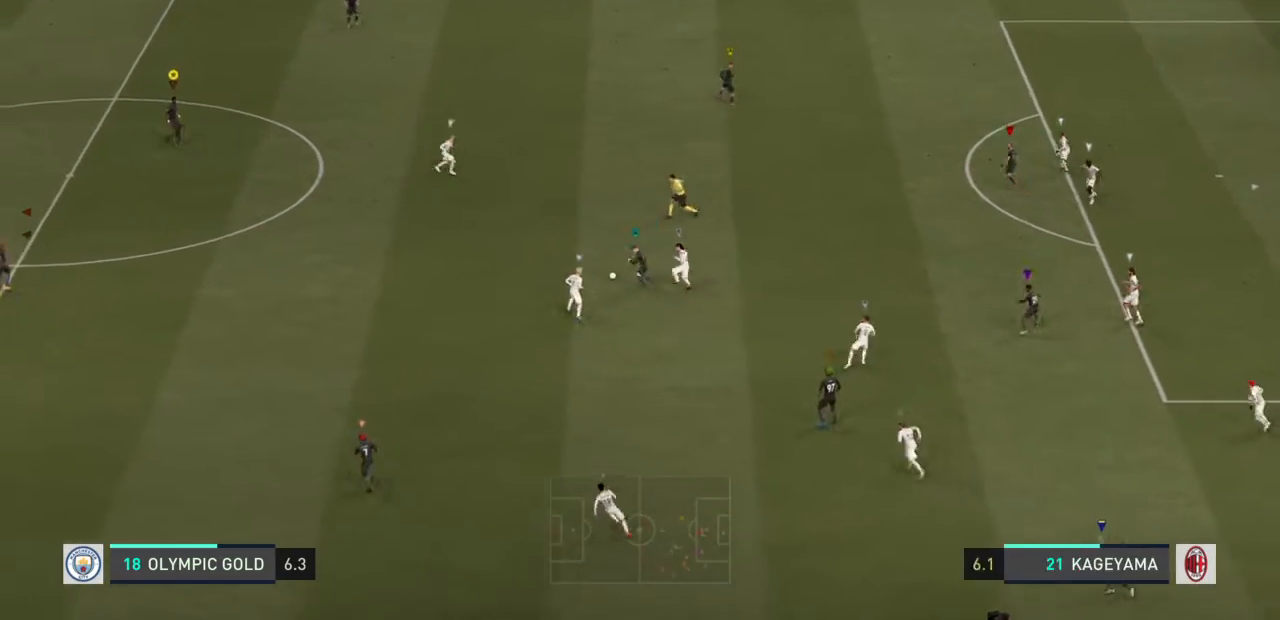
{"buttons": [], "left_stick": "center", "right_stick": "center", "events": [[500, "L1", "up"]]}